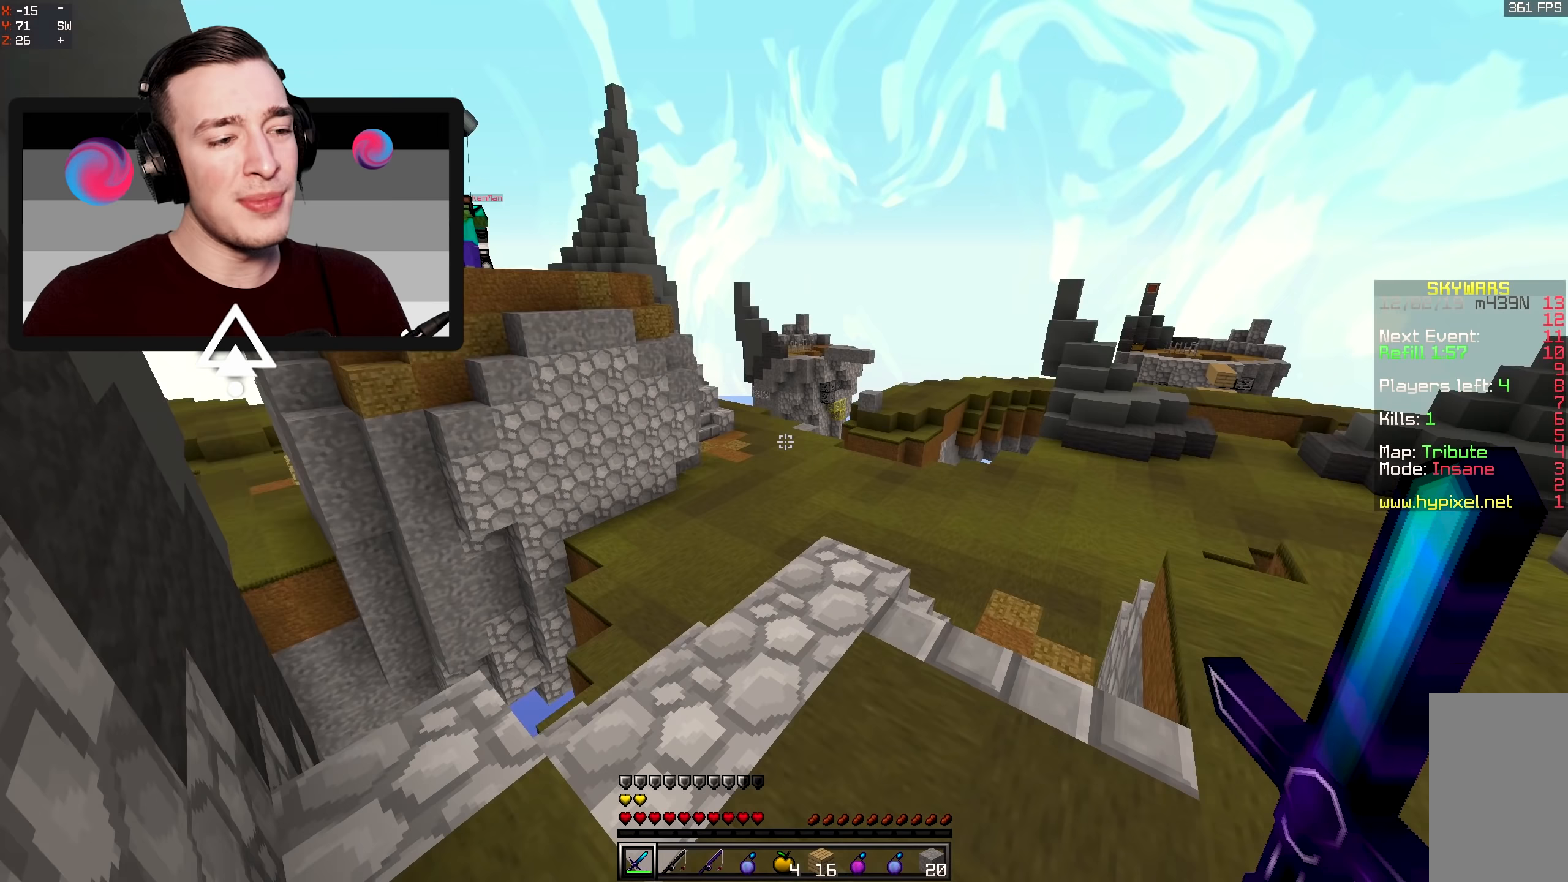
Gameplay with keyboard and mouse; each line is a JSON object with the keys and mouse buttons held at the frame after it. "events" lists presses ("down") and releases ("up") of "a", "d", "s", "space", "w", "mouse_left" and "mouse_right" between this image and that frame as [ms after this image, input, new state], when the widget could be followed in between. "mouse_left", "mouse_right" = the "left", "right" buttons of the "mouse" list. No other keys are recorded. Fast repeated clicks can show as one long hold. Mouse movement is not recorded.
{"keys": ["d", "w"], "mouse": [], "events": []}
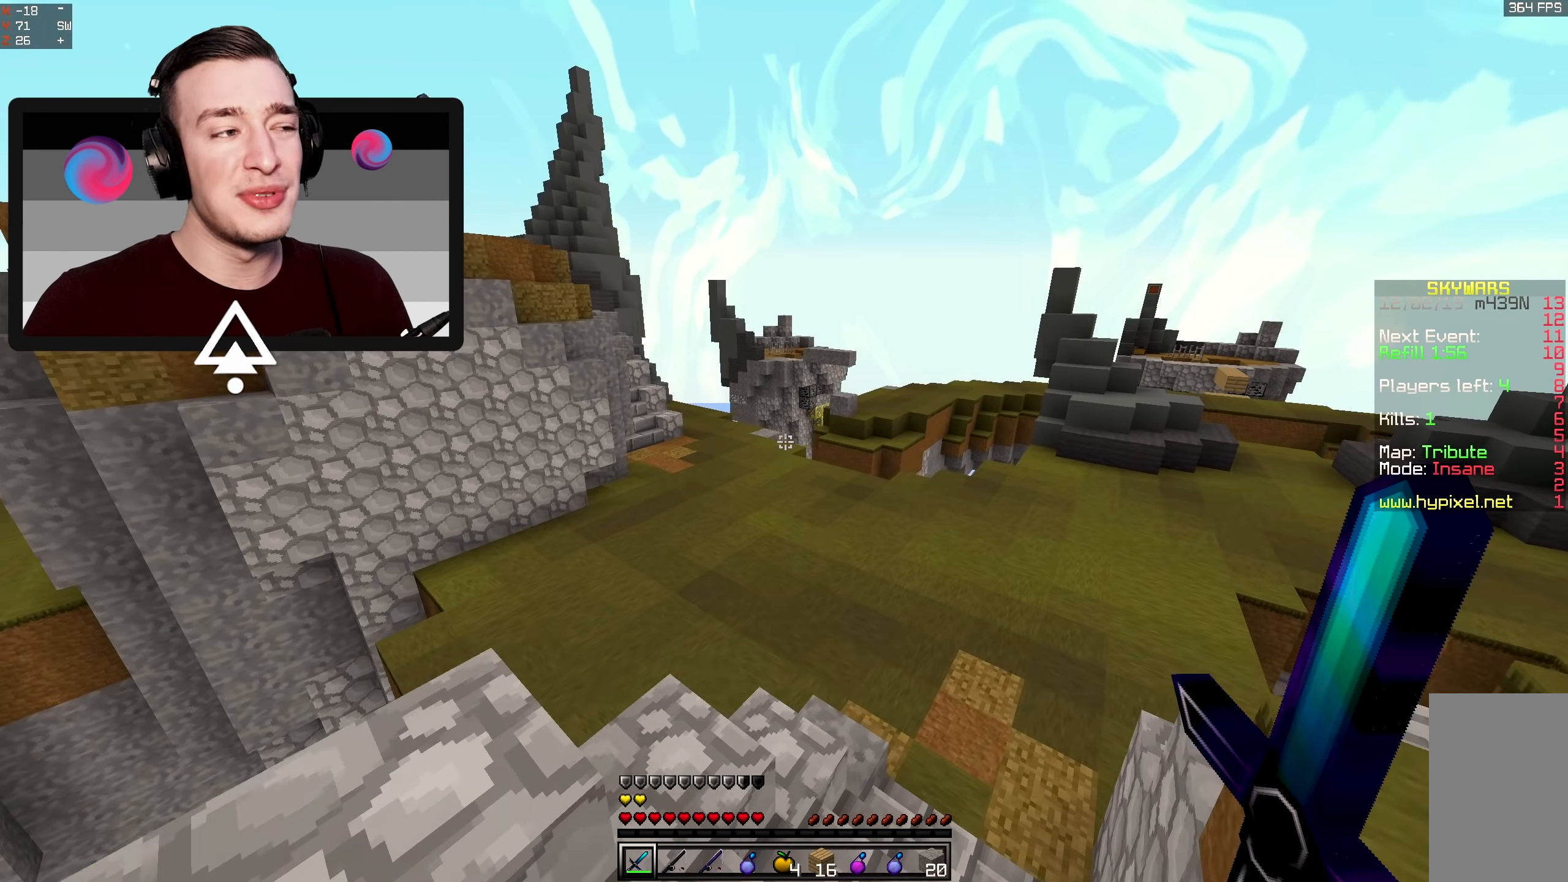
{"keys": ["w"], "mouse": [], "events": [[133, "d", "up"]]}
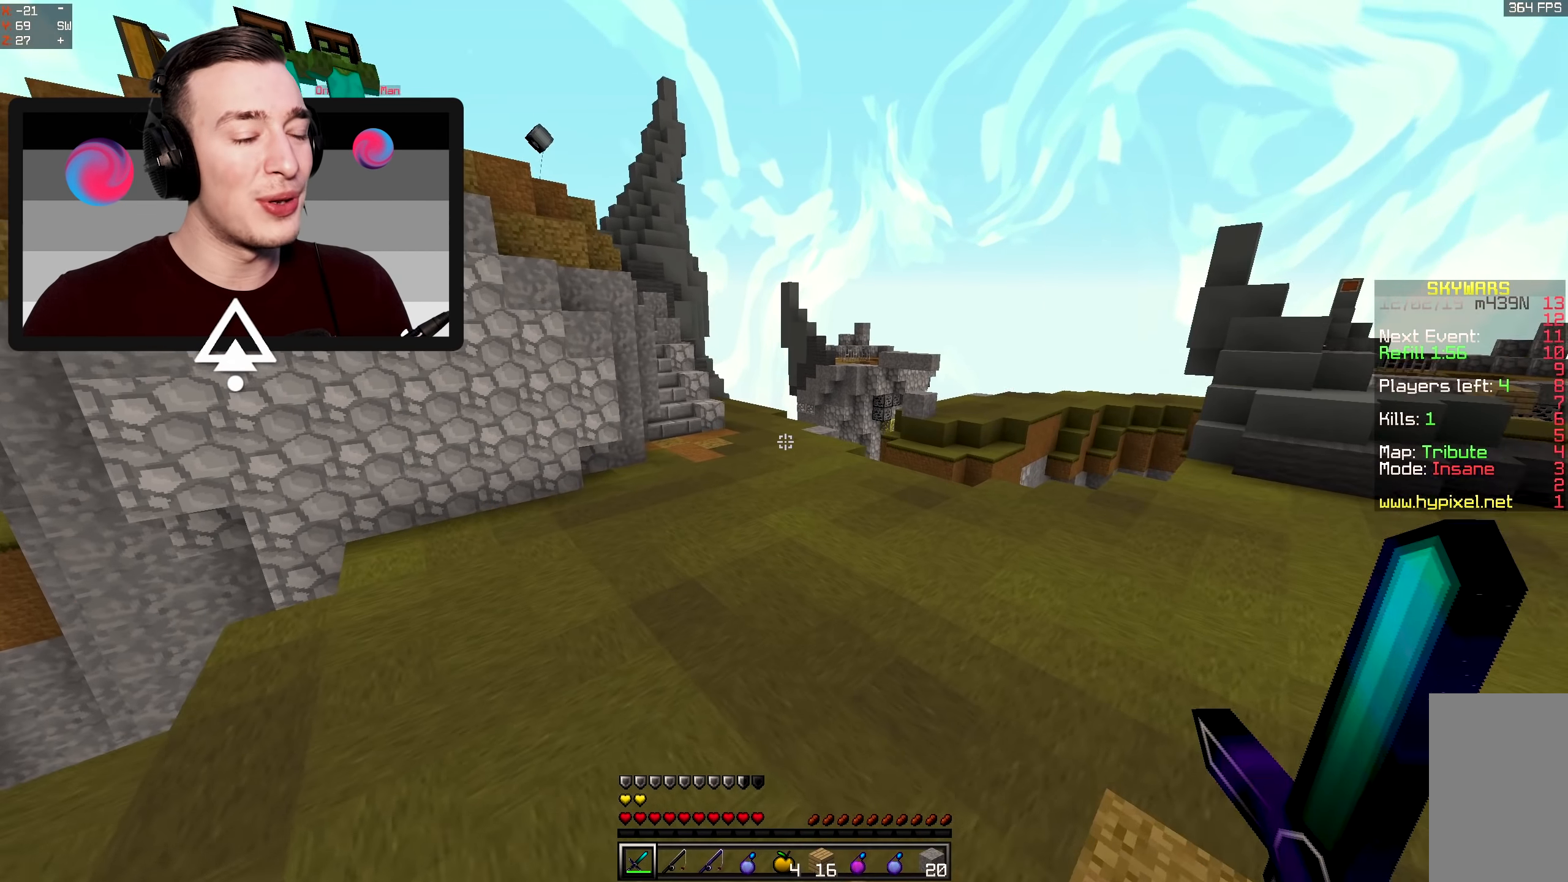
{"keys": ["w"], "mouse": [], "events": [[50, "d", "down"], [266, "d", "up"]]}
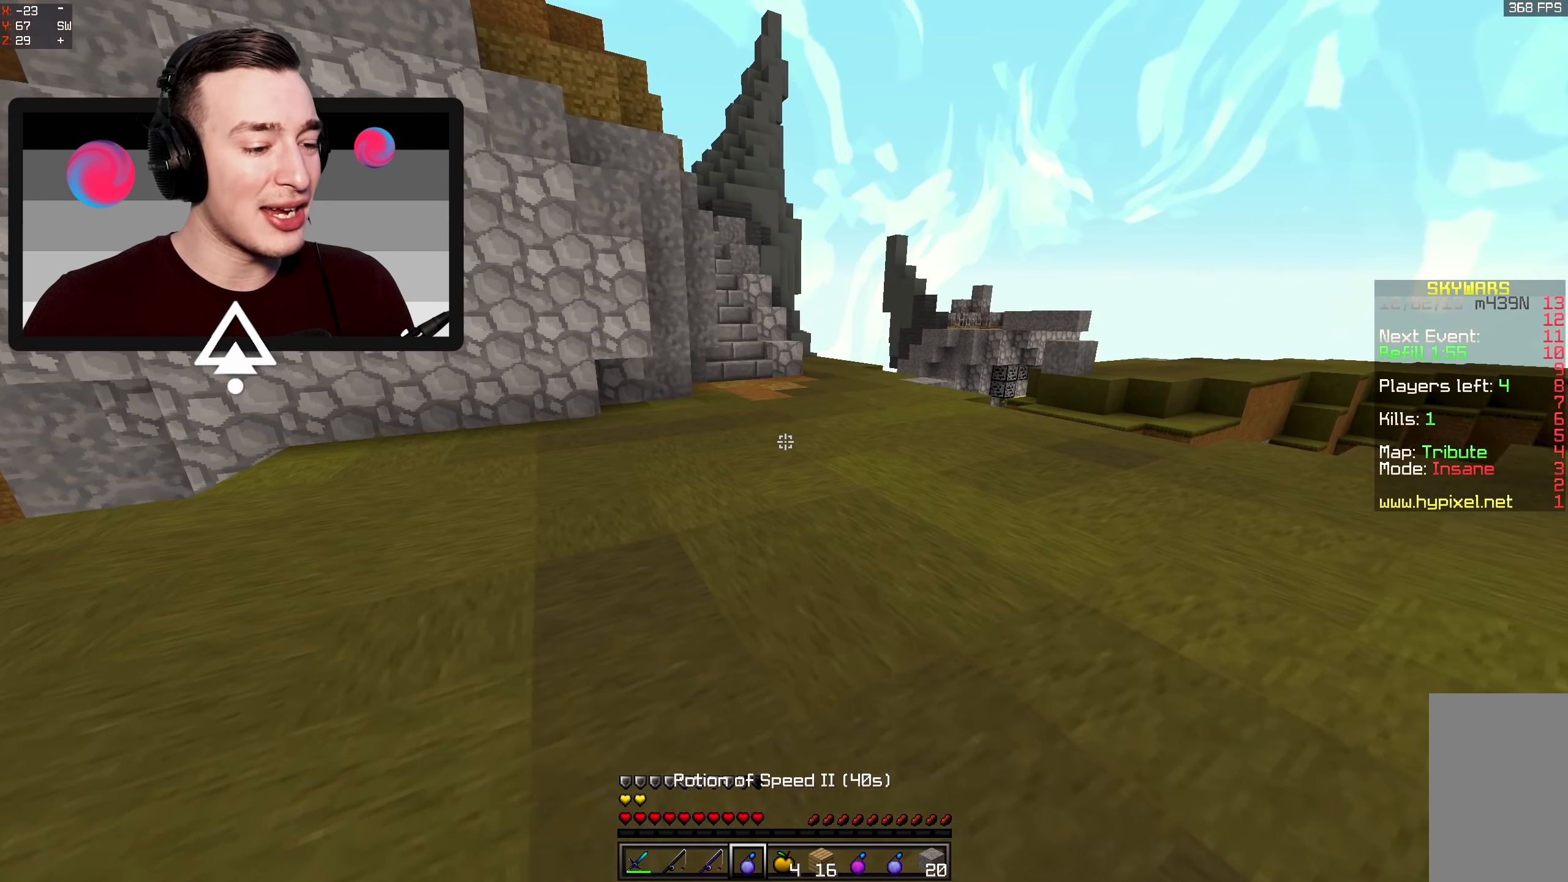
{"keys": ["w"], "mouse": [], "events": []}
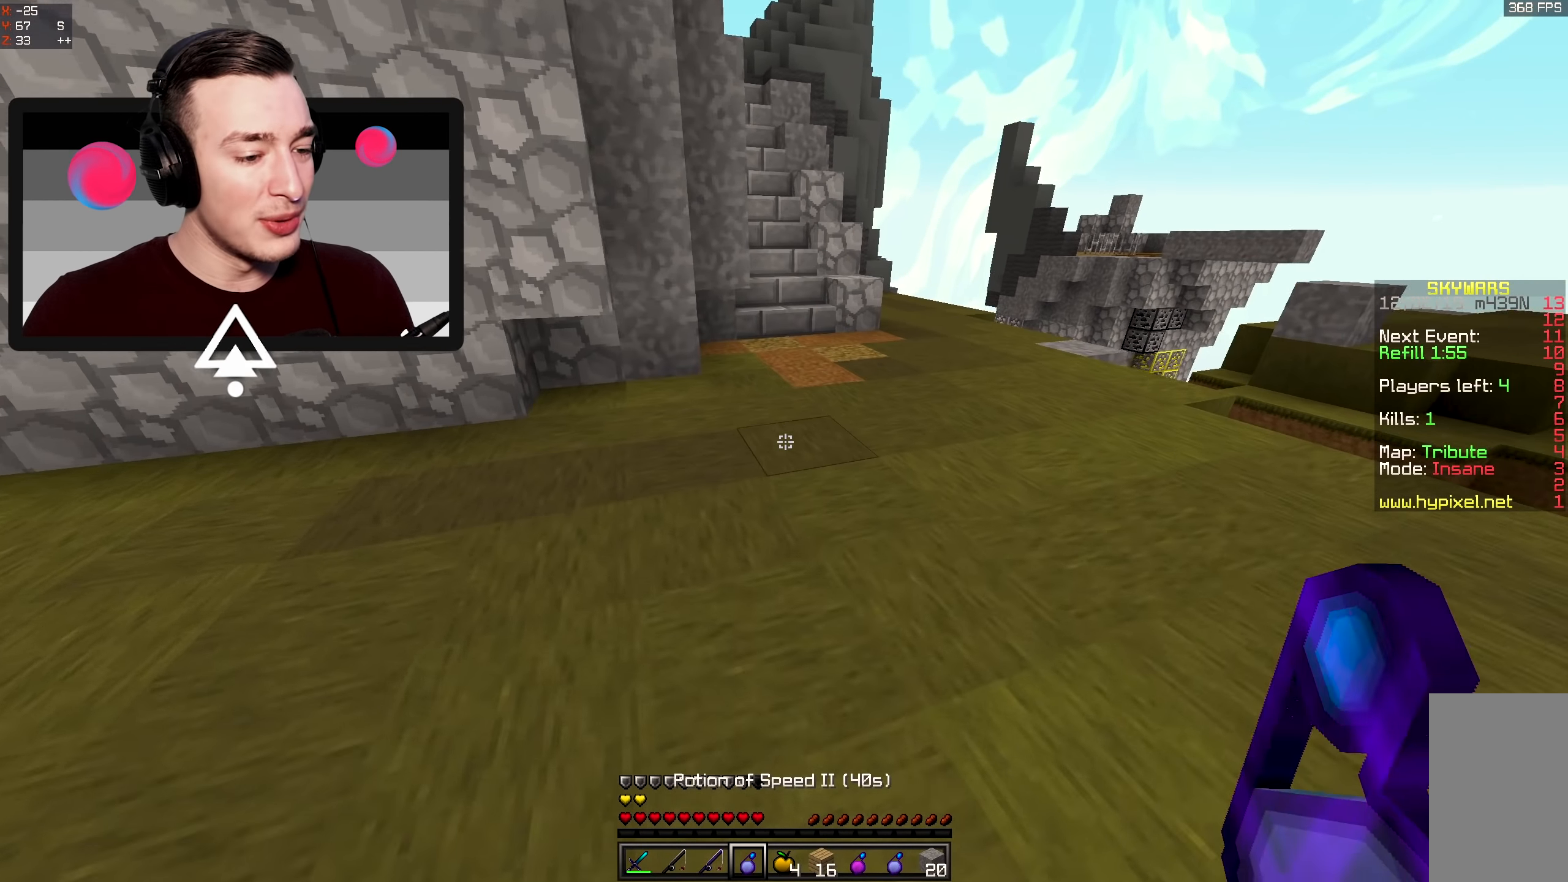
{"keys": ["w"], "mouse": [], "events": [[100, "mouse_right", "down"], [283, "mouse_right", "up"]]}
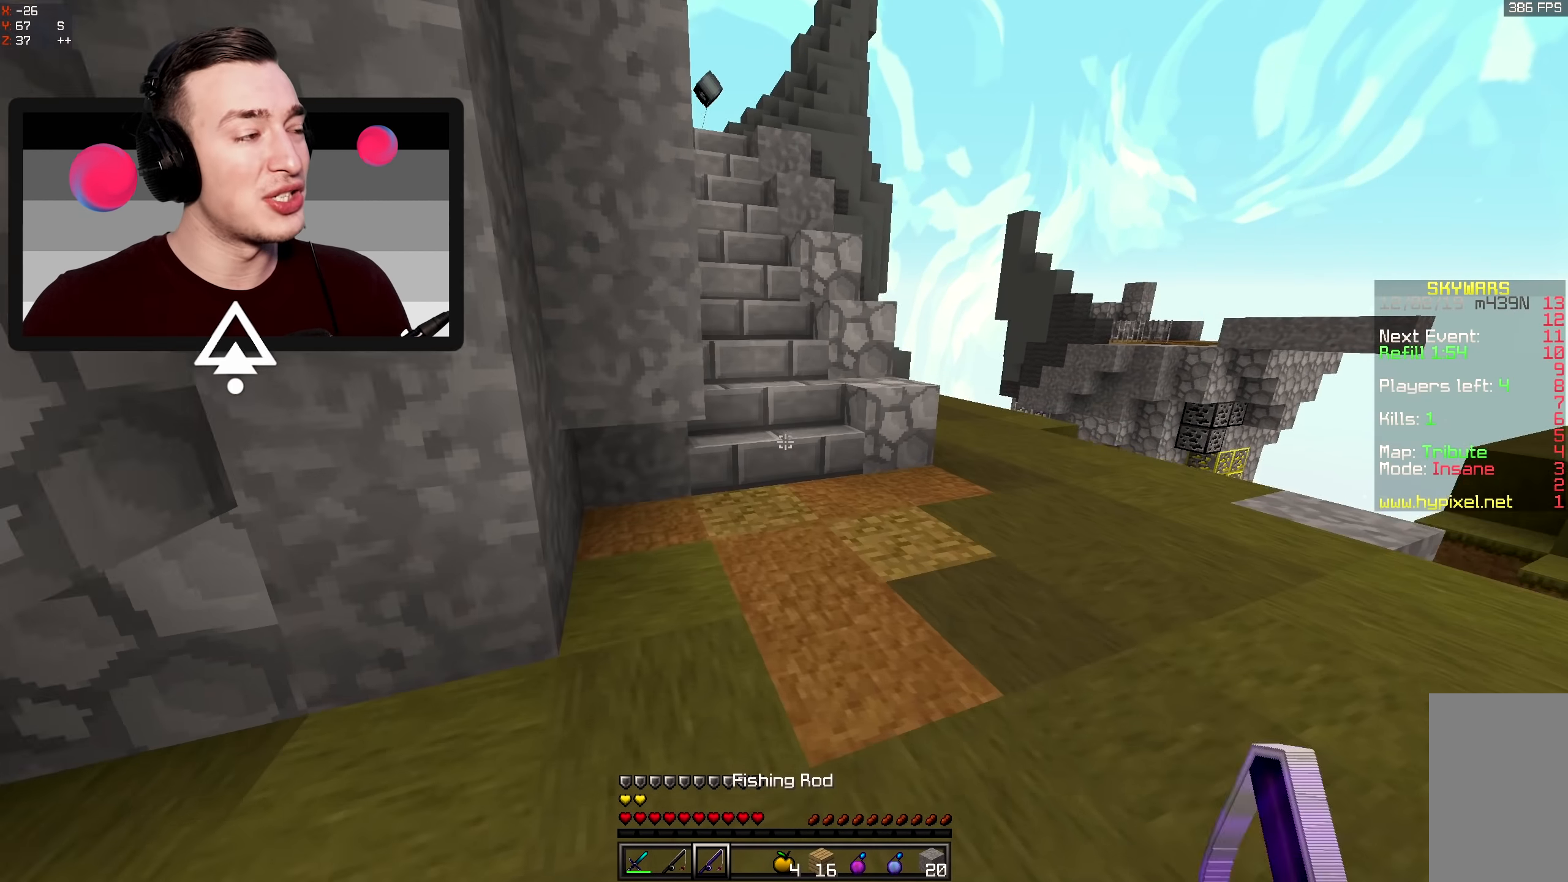
{"keys": ["w"], "mouse": [], "events": [[166, "d", "down"], [333, "d", "up"]]}
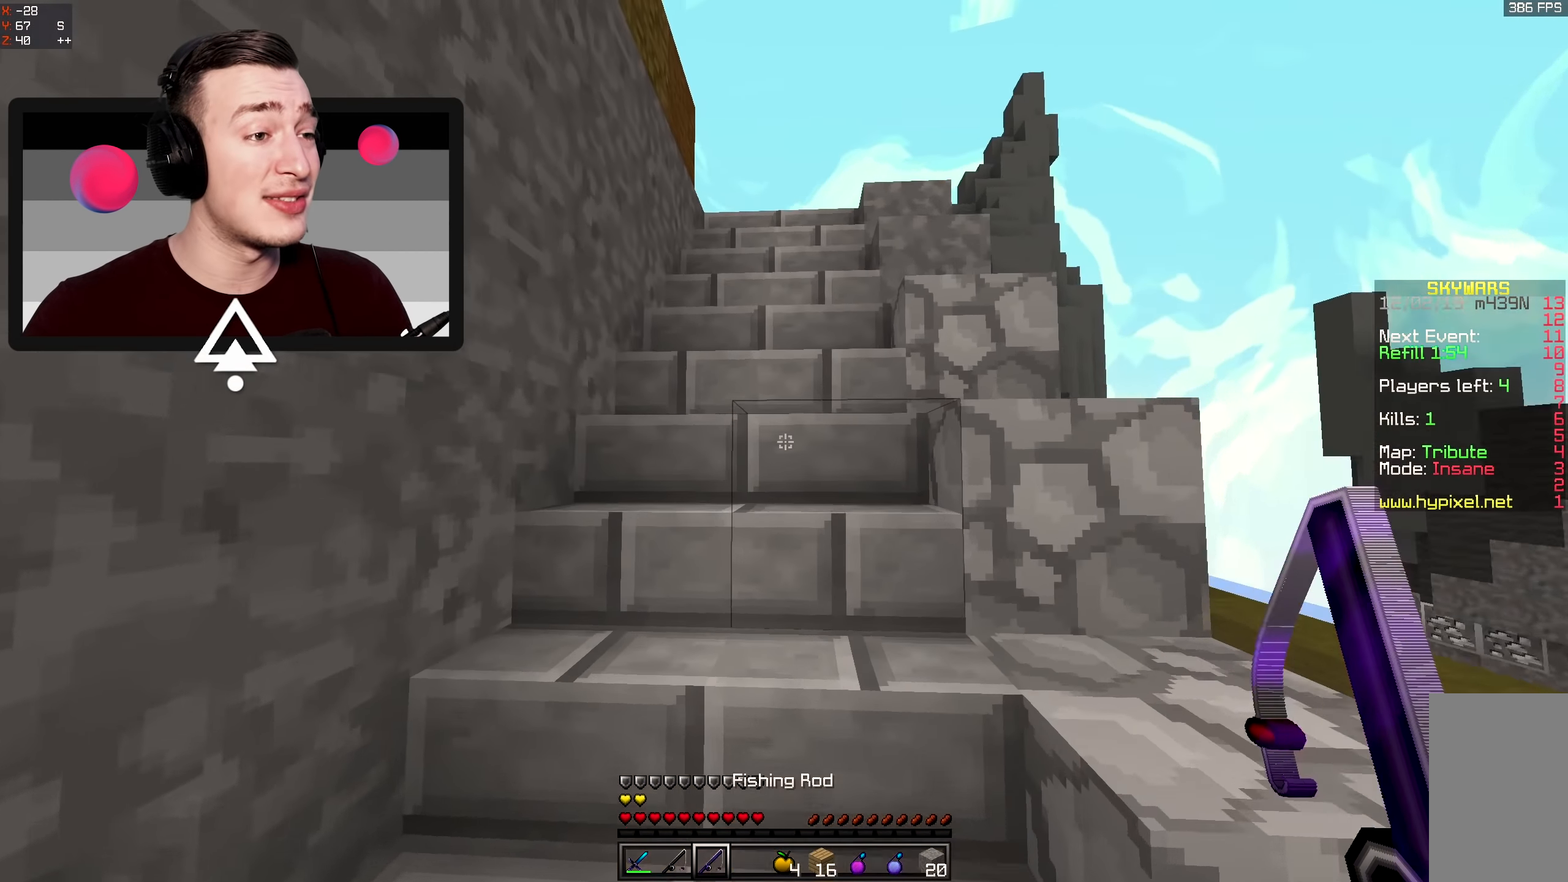
{"keys": ["d", "w"], "mouse": [], "events": [[383, "d", "down"]]}
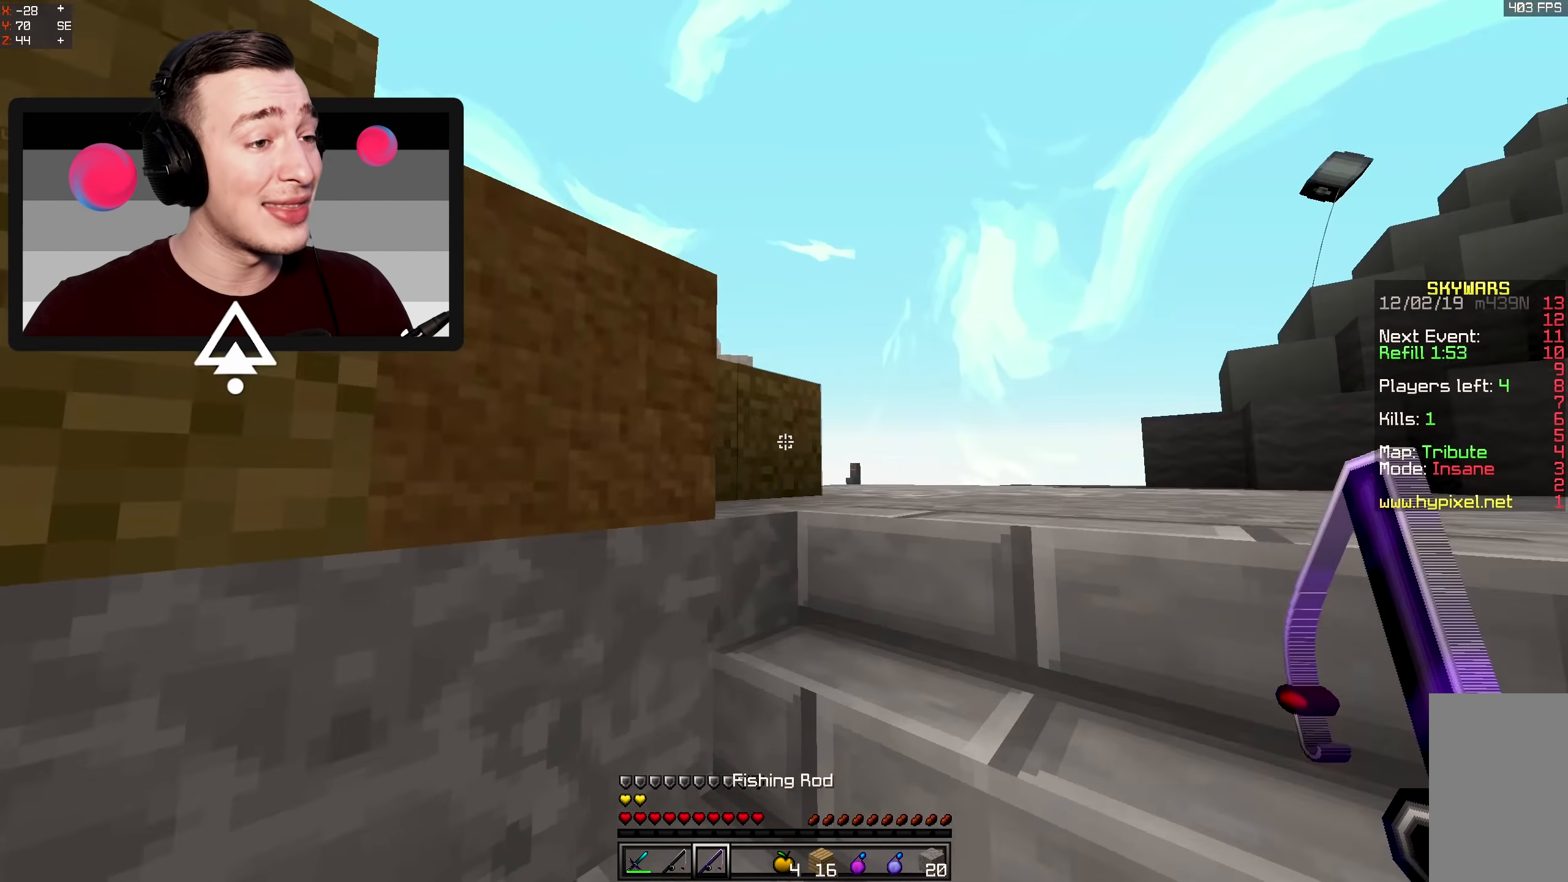
{"keys": ["d", "space", "w"], "mouse": [], "events": [[300, "space", "down"]]}
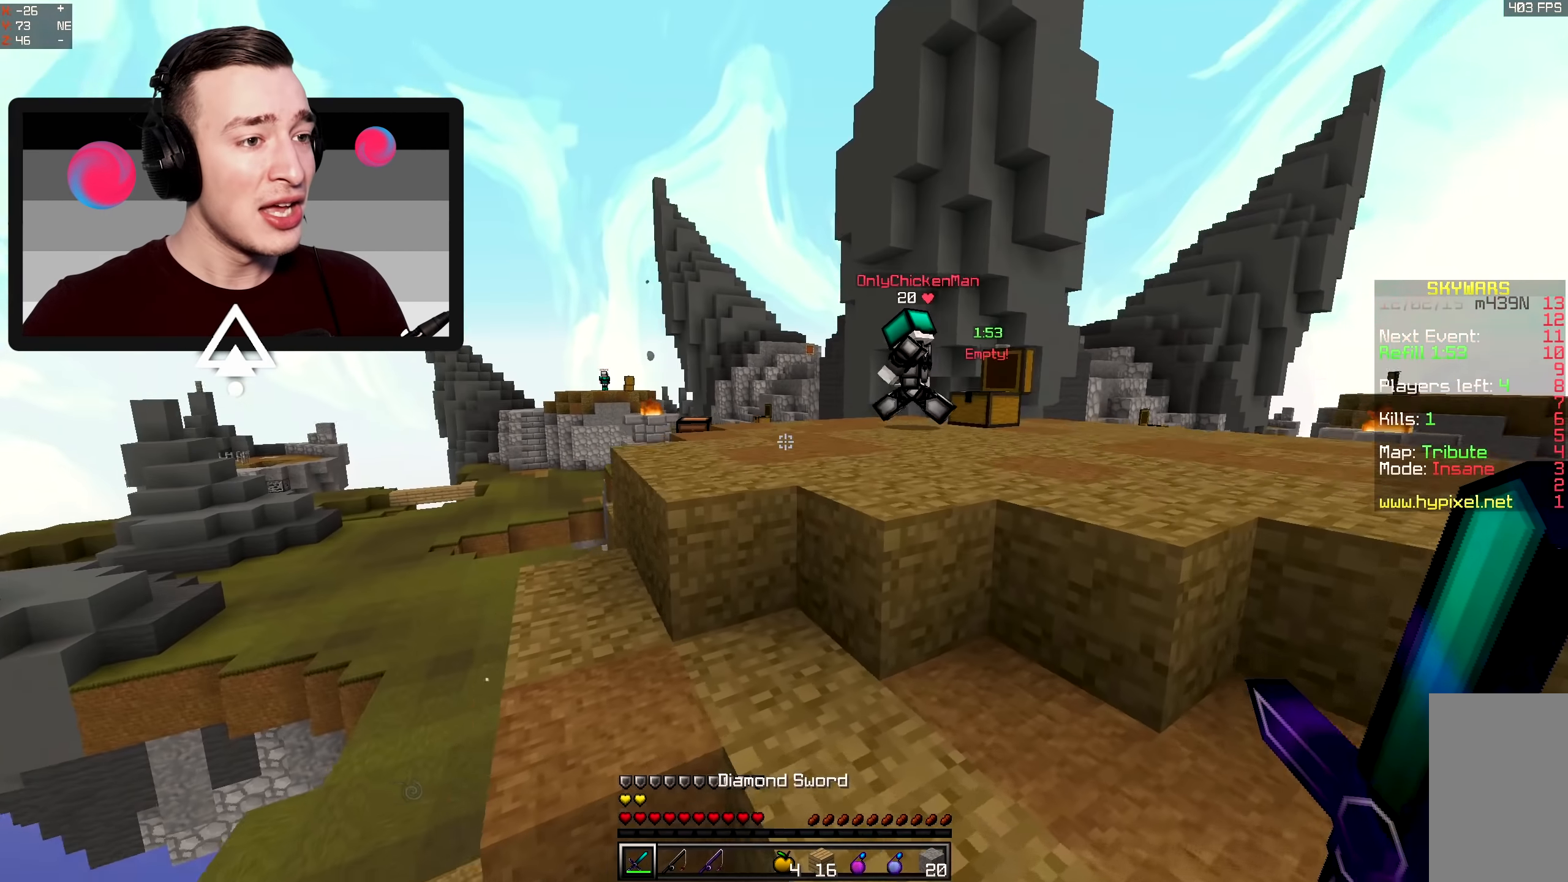
{"keys": ["w"], "mouse": [], "events": [[16, "space", "up"], [216, "d", "up"], [216, "space", "down"], [283, "d", "down"], [450, "d", "up"], [483, "space", "up"]]}
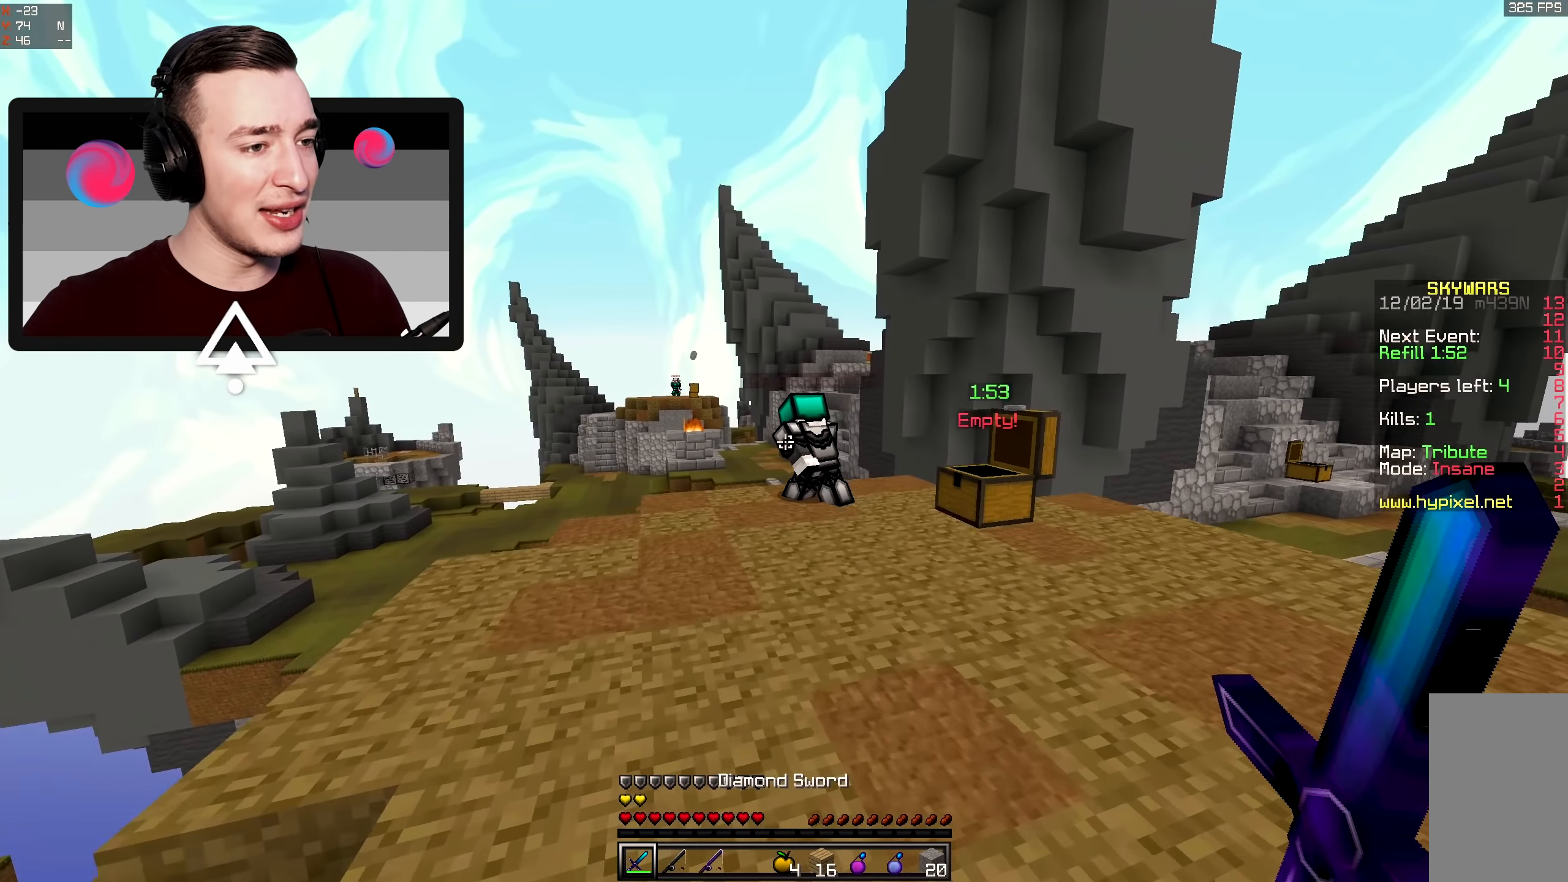
{"keys": ["w"], "mouse": ["left"], "events": [[116, "a", "down"], [116, "mouse_right", "down"], [333, "mouse_right", "up"], [400, "mouse_left", "down"], [450, "a", "up"]]}